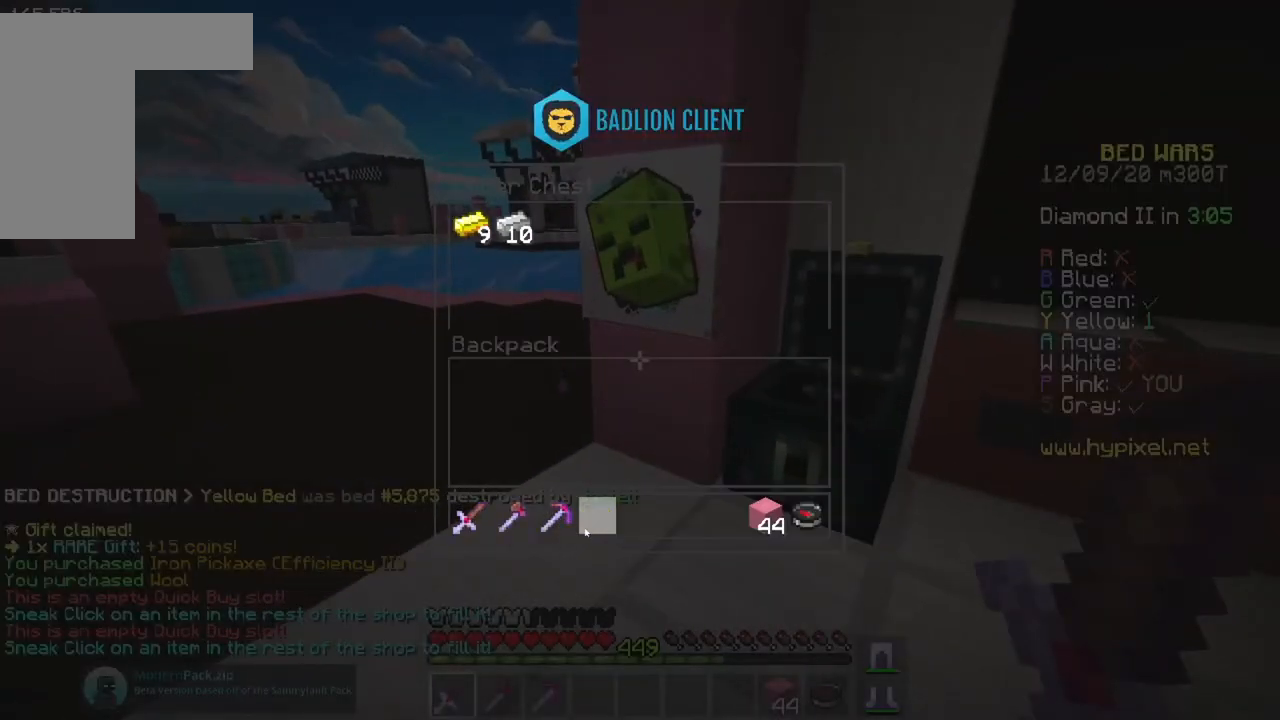
Gameplay with keyboard and mouse; each line is a JSON object with the keys and mouse buttons held at the frame after it. "events" lists presses ("down") and releases ("up") of "a", "d", "s", "space", "w", "mouse_left" and "mouse_right" between this image and that frame as [ms after this image, input, new state], when the widget could be followed in between. "mouse_left", "mouse_right" = the "left", "right" buttons of the "mouse" list. No other keys are recorded. Fast repeated clicks can show as one long hold. Mouse movement is not recorded.
{"keys": ["a", "w"], "mouse": [], "events": [[434, "a", "down"], [450, "w", "down"]]}
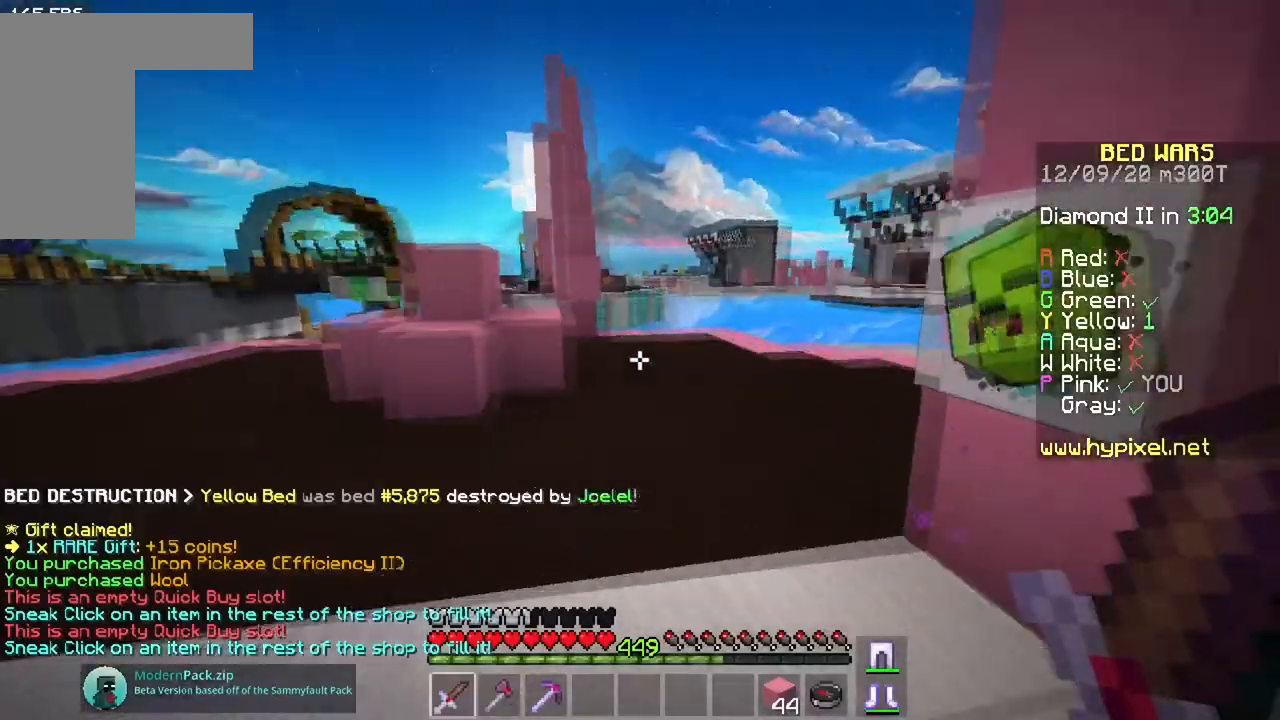
{"keys": ["w"], "mouse": [], "events": [[266, "a", "up"]]}
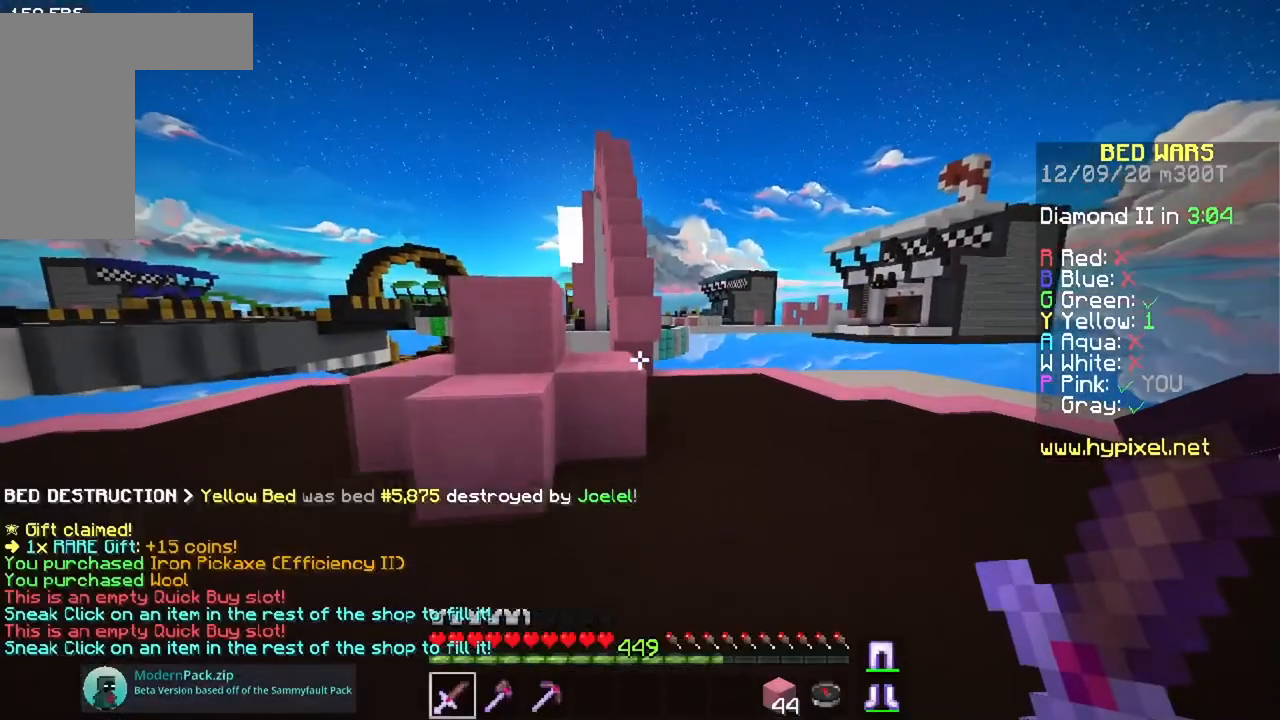
{"keys": ["space", "w"], "mouse": [], "events": [[284, "space", "down"]]}
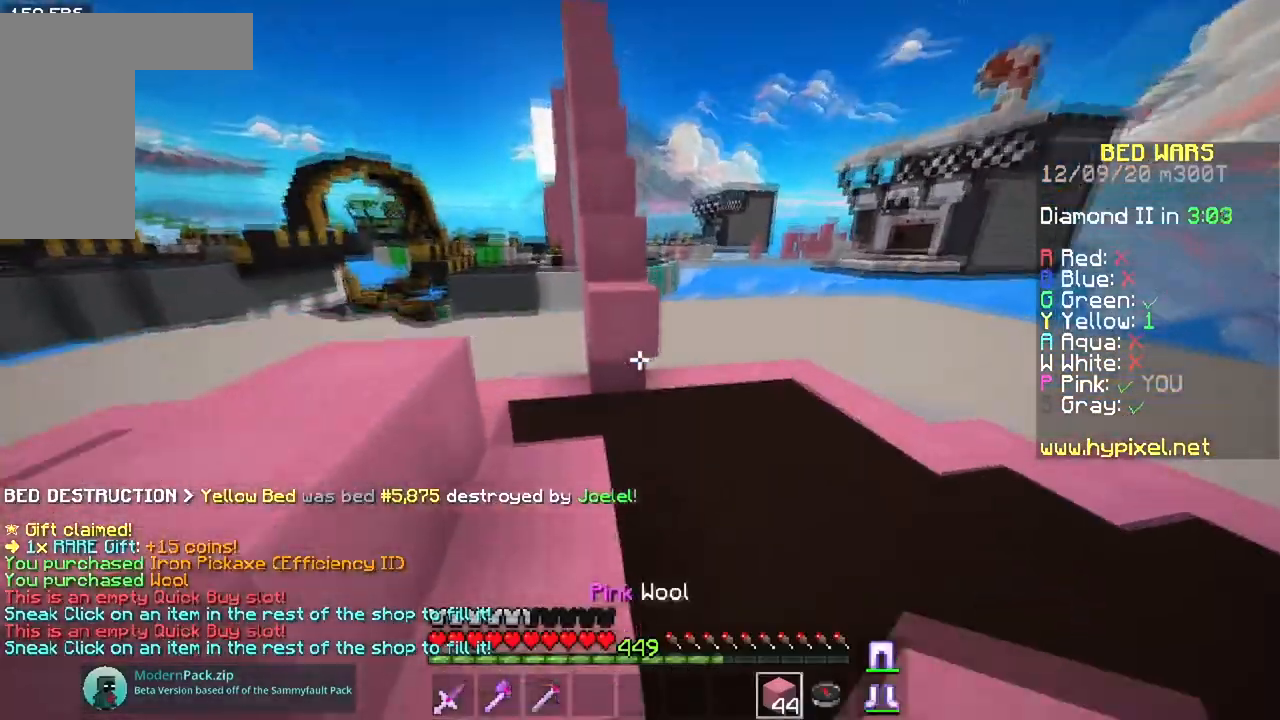
{"keys": ["space", "w"], "mouse": [], "events": [[16, "a", "down"], [33, "space", "up"], [133, "mouse_right", "down"], [183, "a", "up"], [250, "space", "down"], [333, "mouse_right", "up"]]}
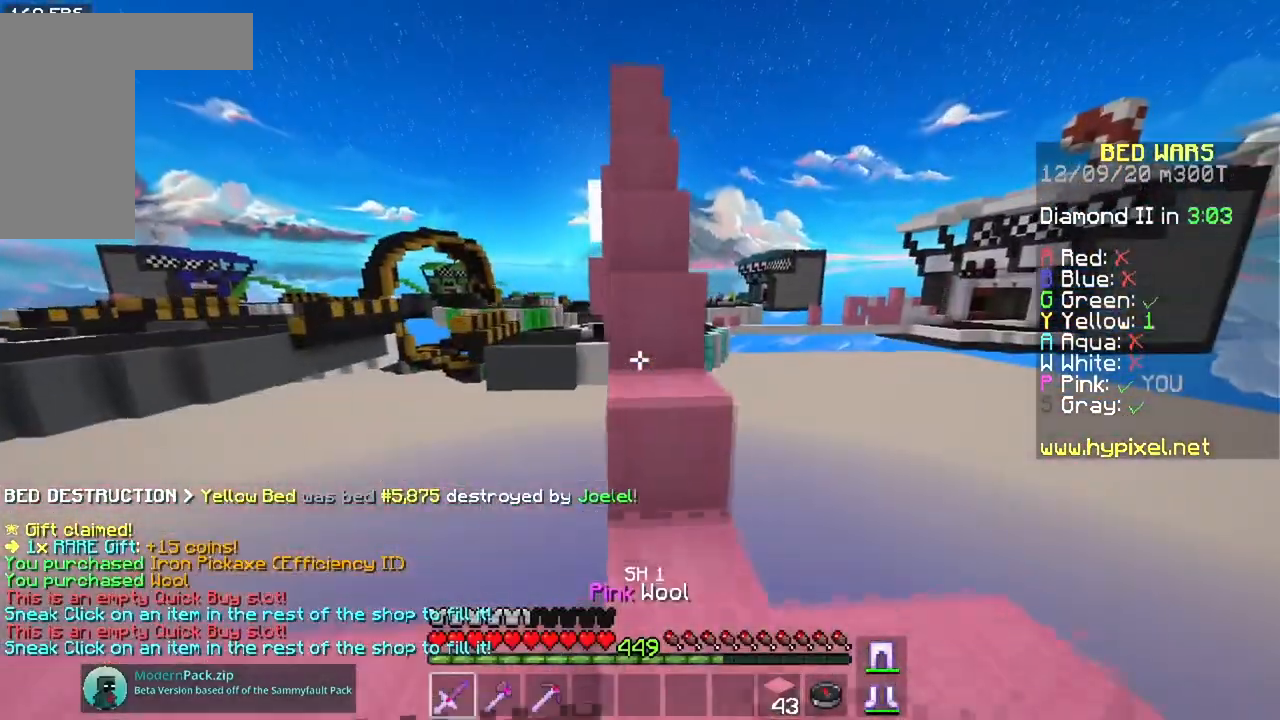
{"keys": ["w"], "mouse": [], "events": [[17, "space", "up"], [167, "space", "down"], [450, "space", "up"]]}
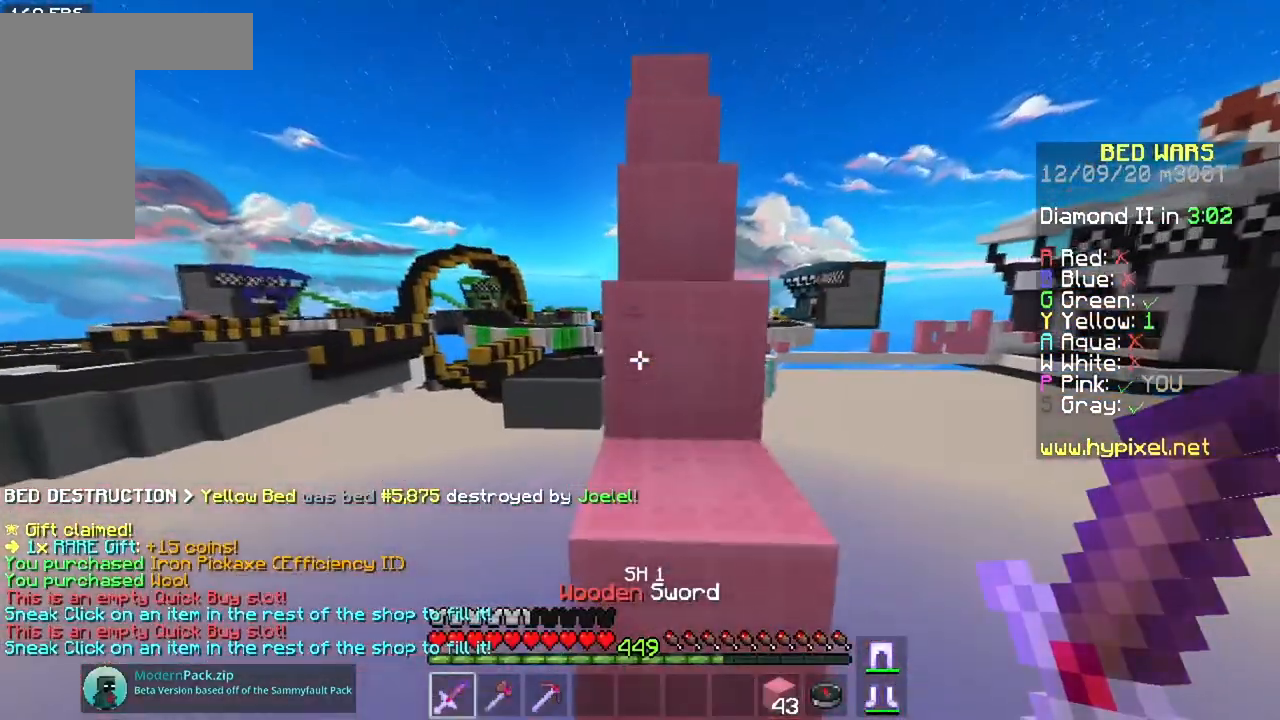
{"keys": ["w"], "mouse": [], "events": [[133, "space", "down"], [433, "space", "up"]]}
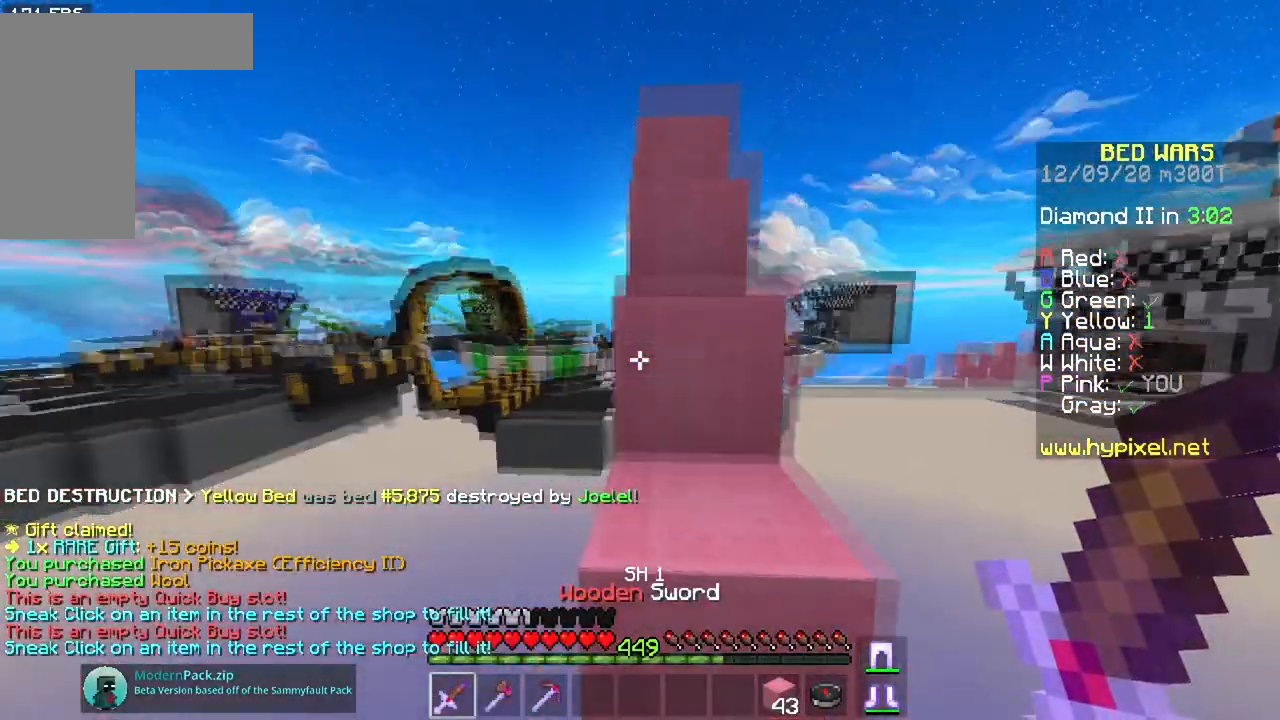
{"keys": ["w"], "mouse": [], "events": [[134, "space", "down"], [384, "space", "up"]]}
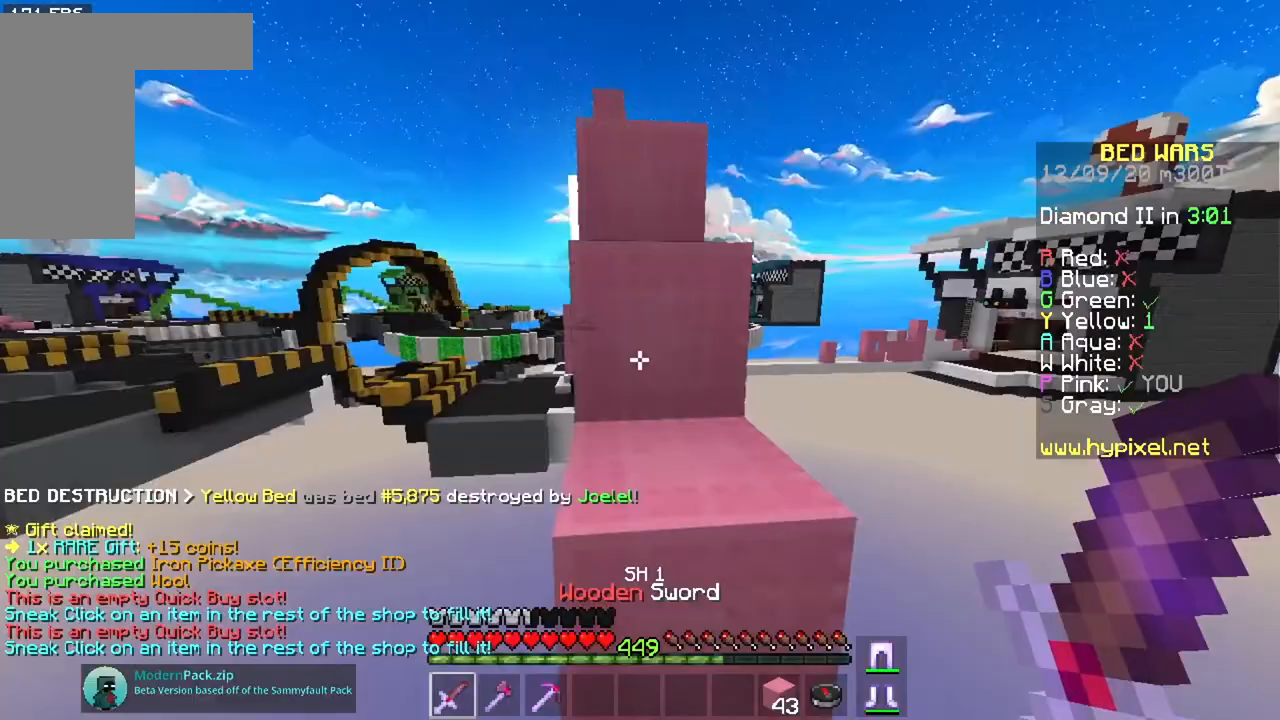
{"keys": ["w"], "mouse": [], "events": [[116, "space", "down"], [400, "space", "up"]]}
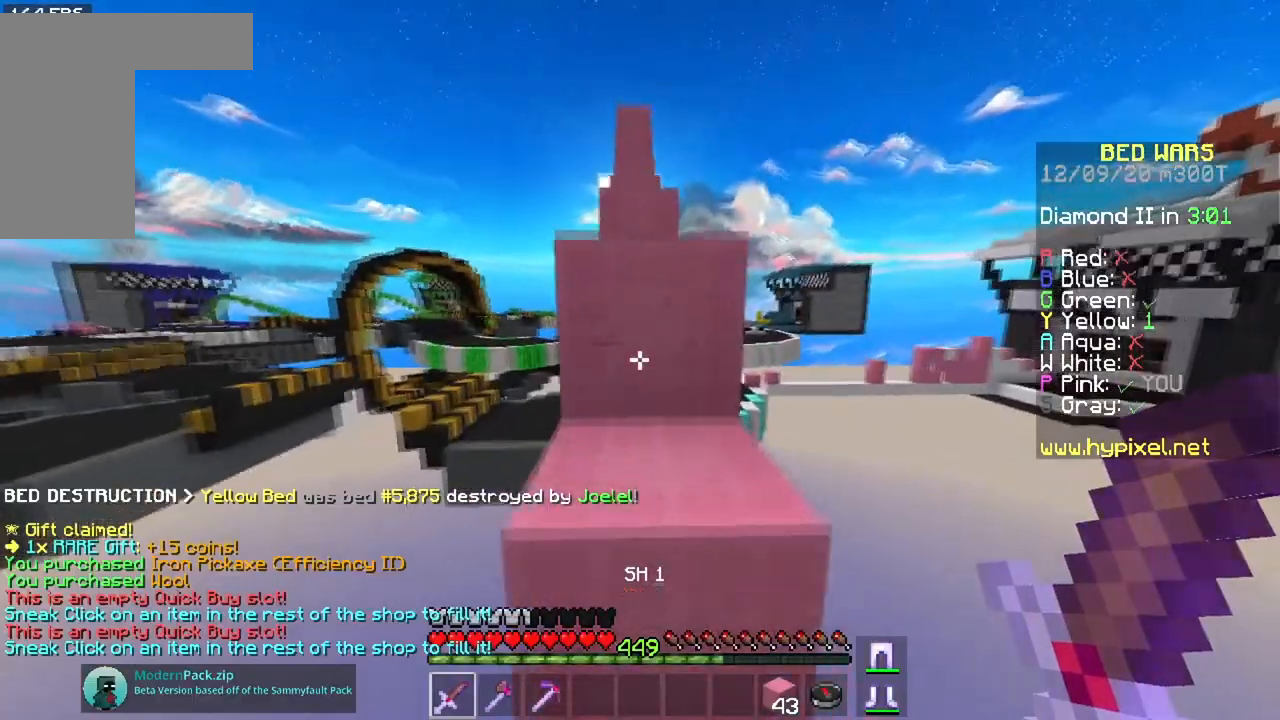
{"keys": ["w"], "mouse": [], "events": [[67, "space", "down"], [367, "space", "up"]]}
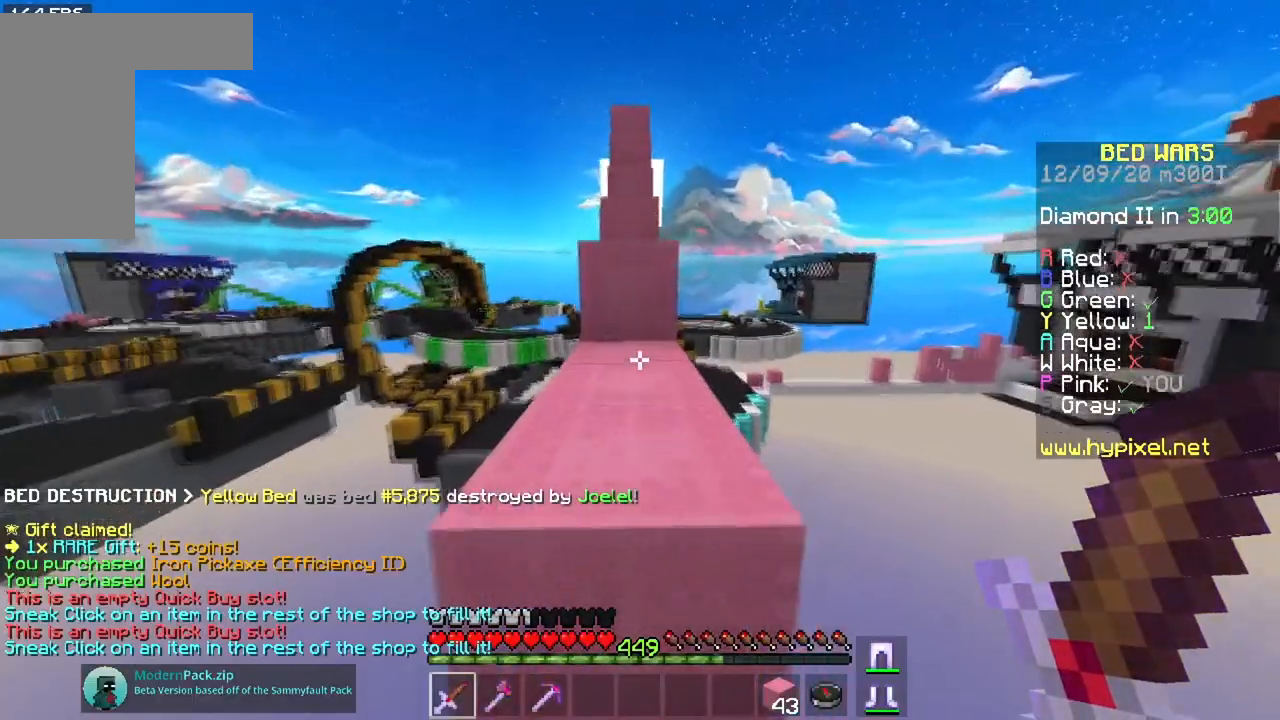
{"keys": ["w"], "mouse": [], "events": [[33, "space", "down"], [300, "space", "up"]]}
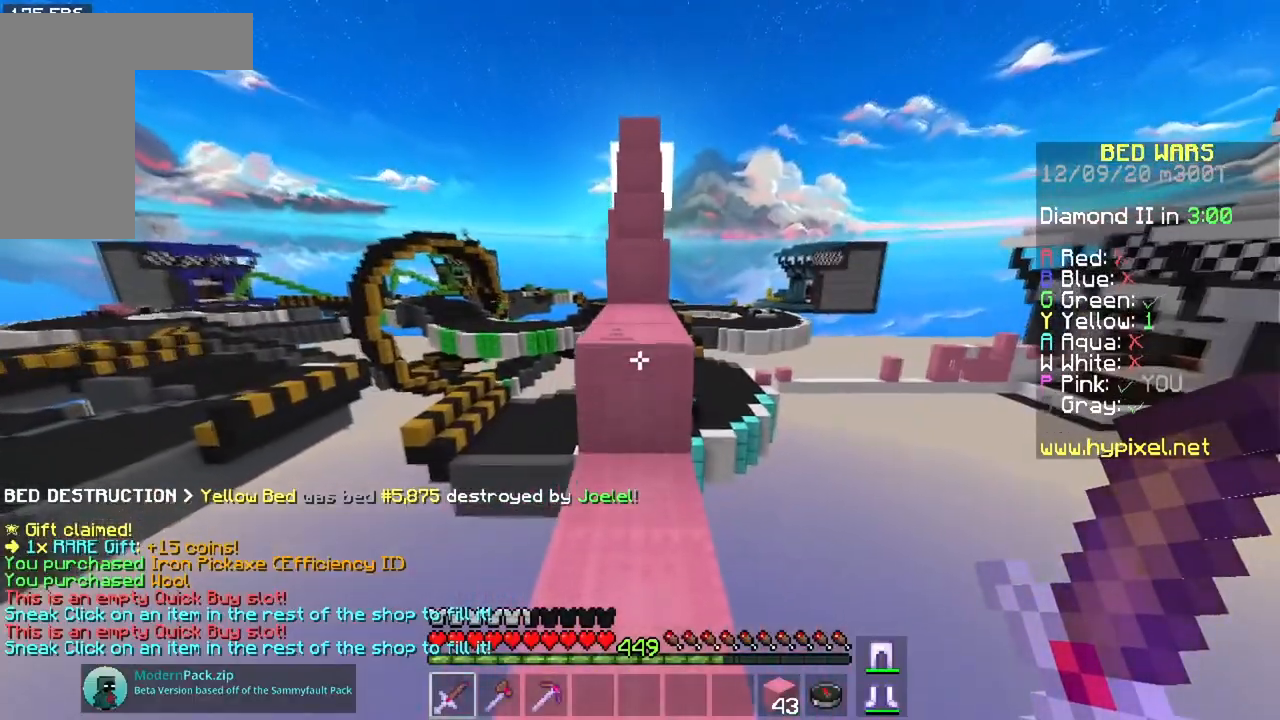
{"keys": ["w"], "mouse": [], "events": [[150, "space", "down"], [384, "space", "up"]]}
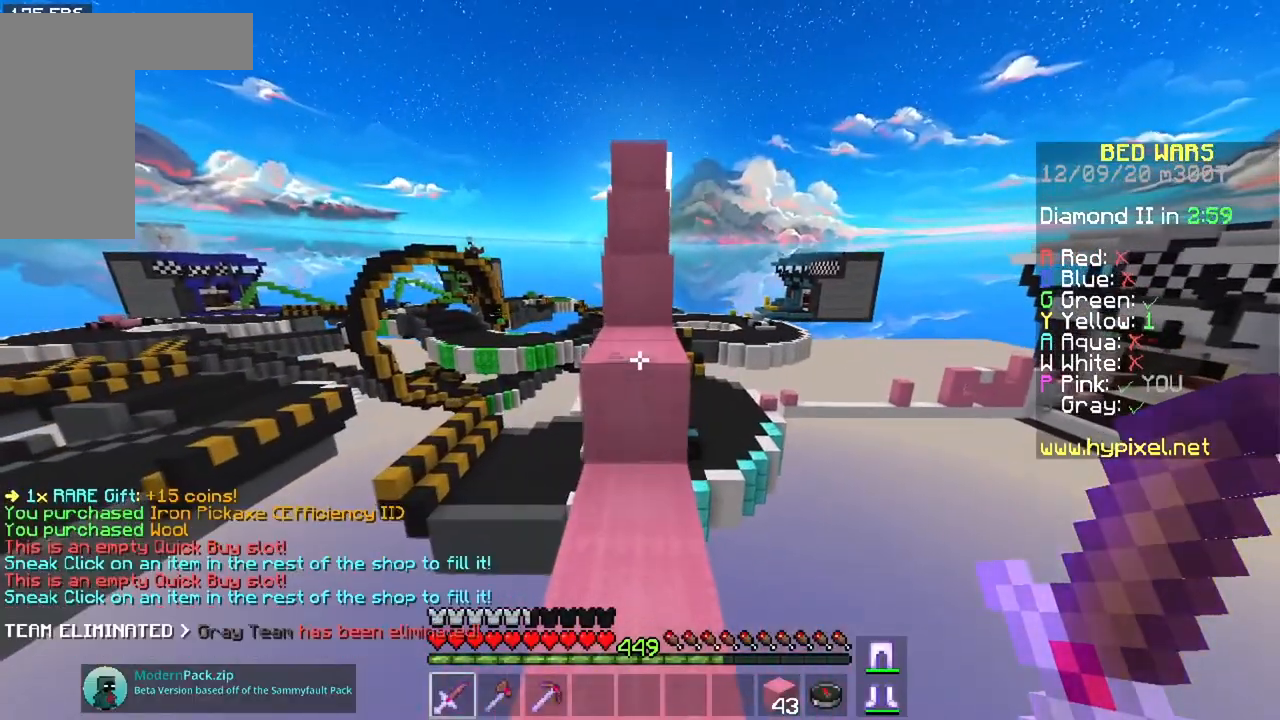
{"keys": ["space", "w"], "mouse": [], "events": [[50, "space", "down"], [300, "space", "up"], [483, "space", "down"]]}
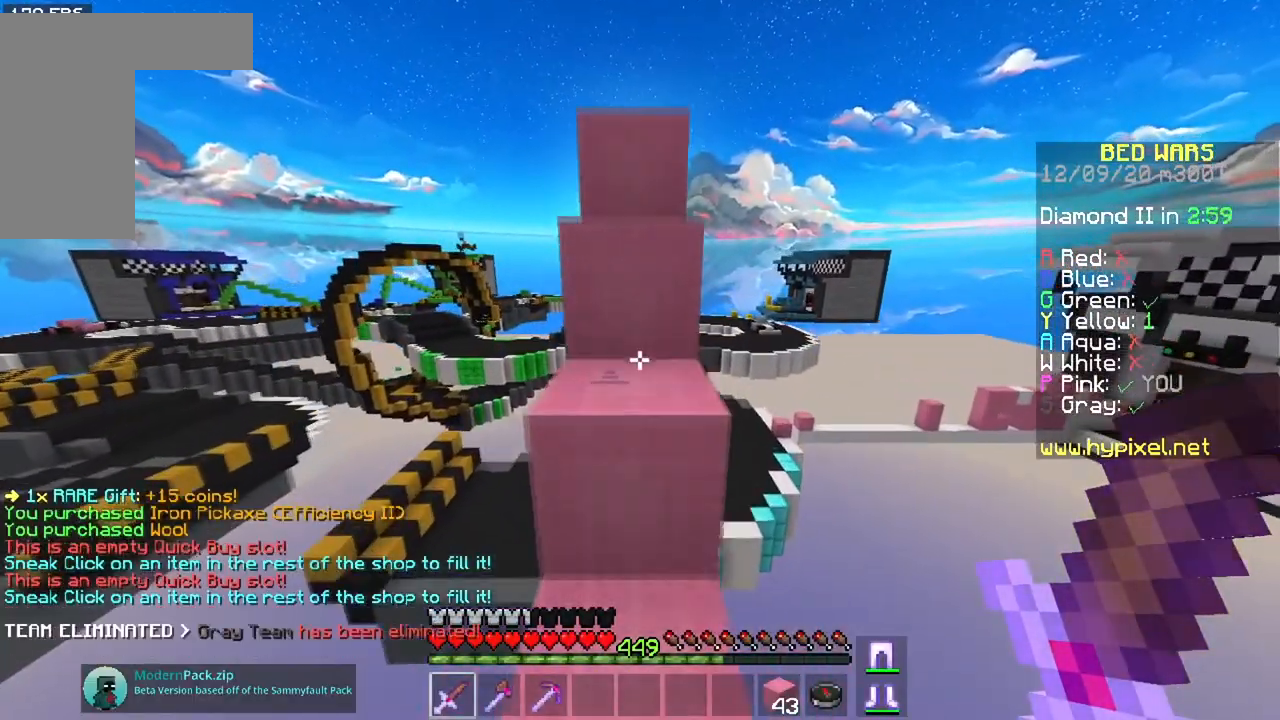
{"keys": ["space", "w"], "mouse": [], "events": [[284, "space", "up"], [467, "space", "down"]]}
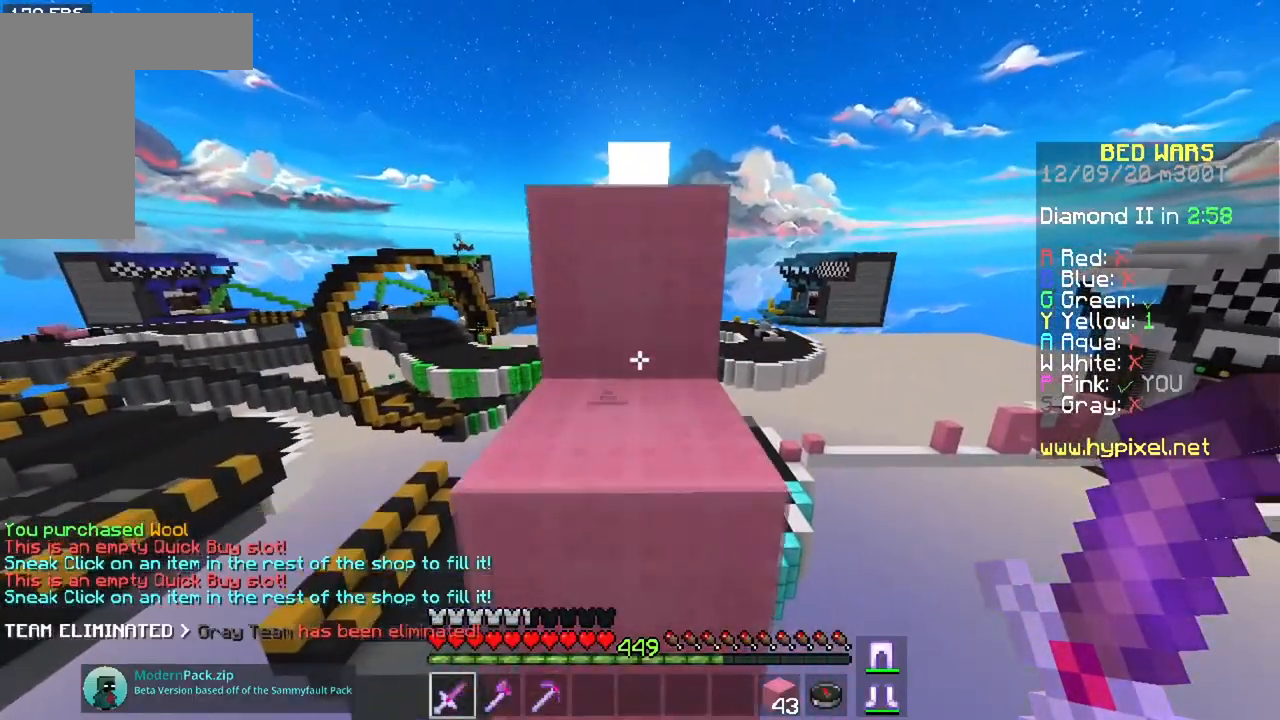
{"keys": ["space", "w"], "mouse": [], "events": [[250, "space", "up"], [433, "space", "down"]]}
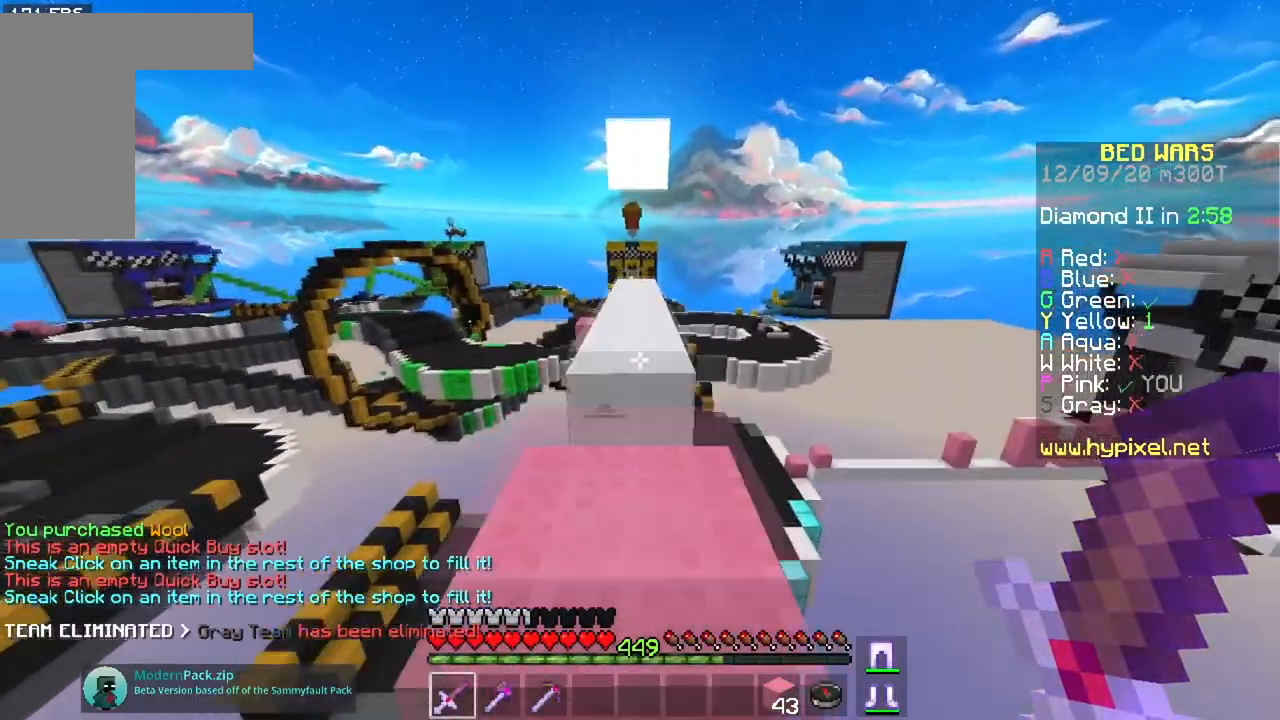
{"keys": ["space", "w"], "mouse": [], "events": [[217, "space", "up"], [417, "space", "down"]]}
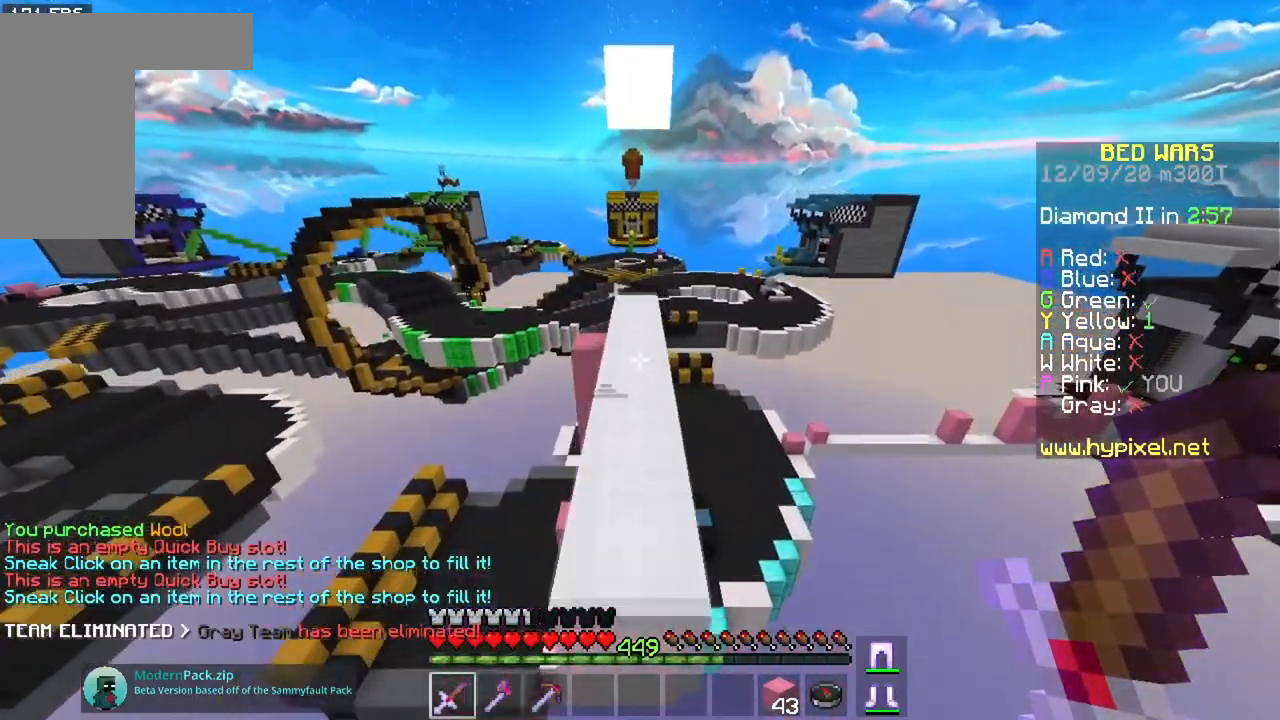
{"keys": ["a", "w"], "mouse": [], "events": [[233, "a", "down"], [233, "space", "up"]]}
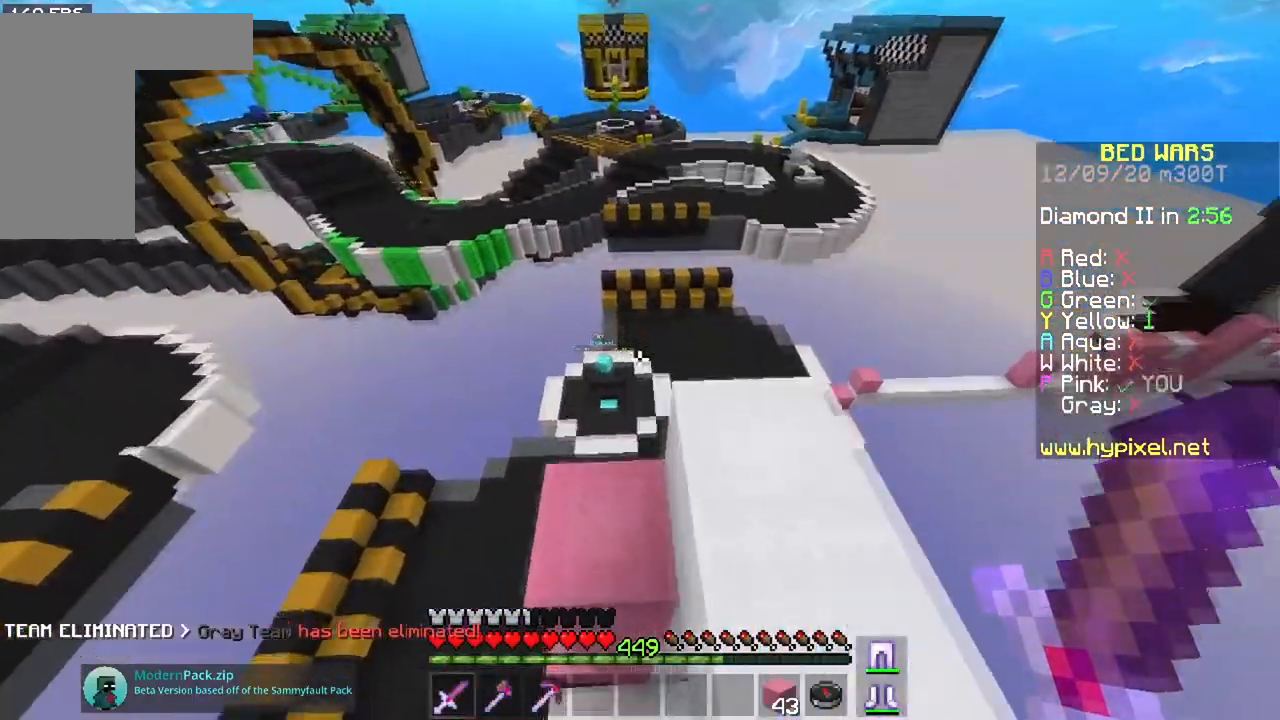
{"keys": ["a", "w"], "mouse": [], "events": []}
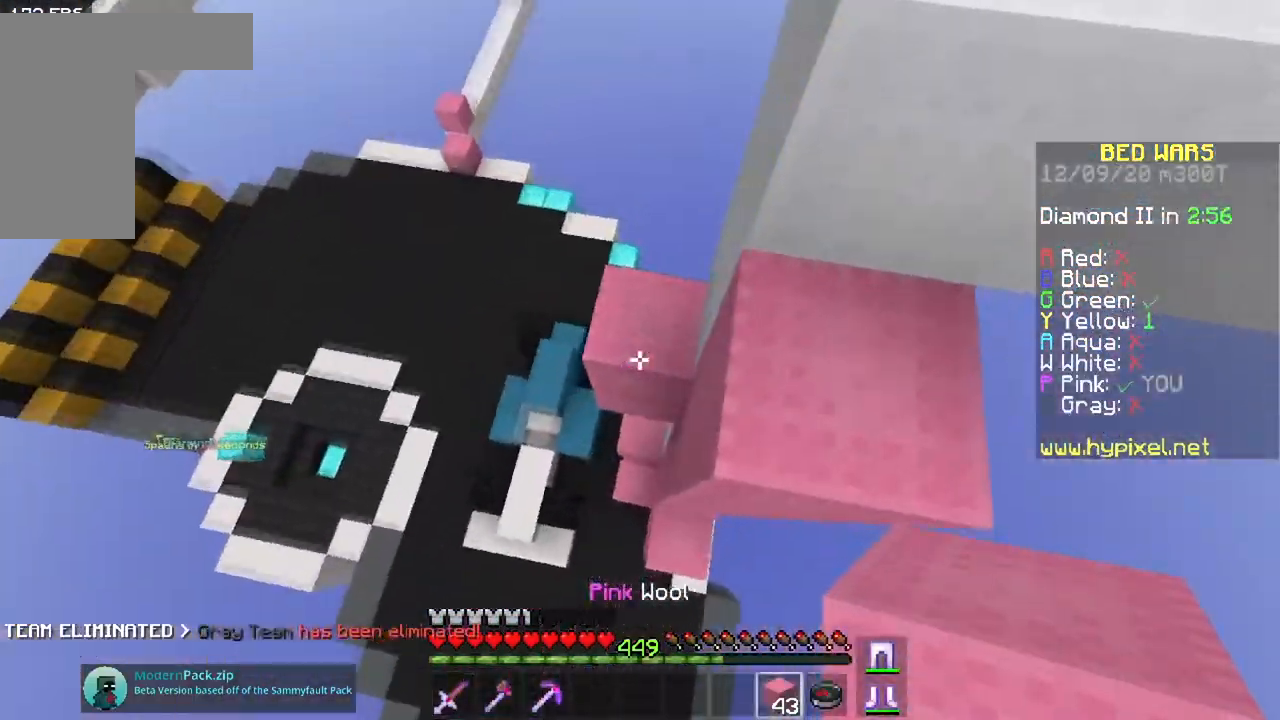
{"keys": [], "mouse": [], "events": [[116, "a", "up"], [467, "w", "up"]]}
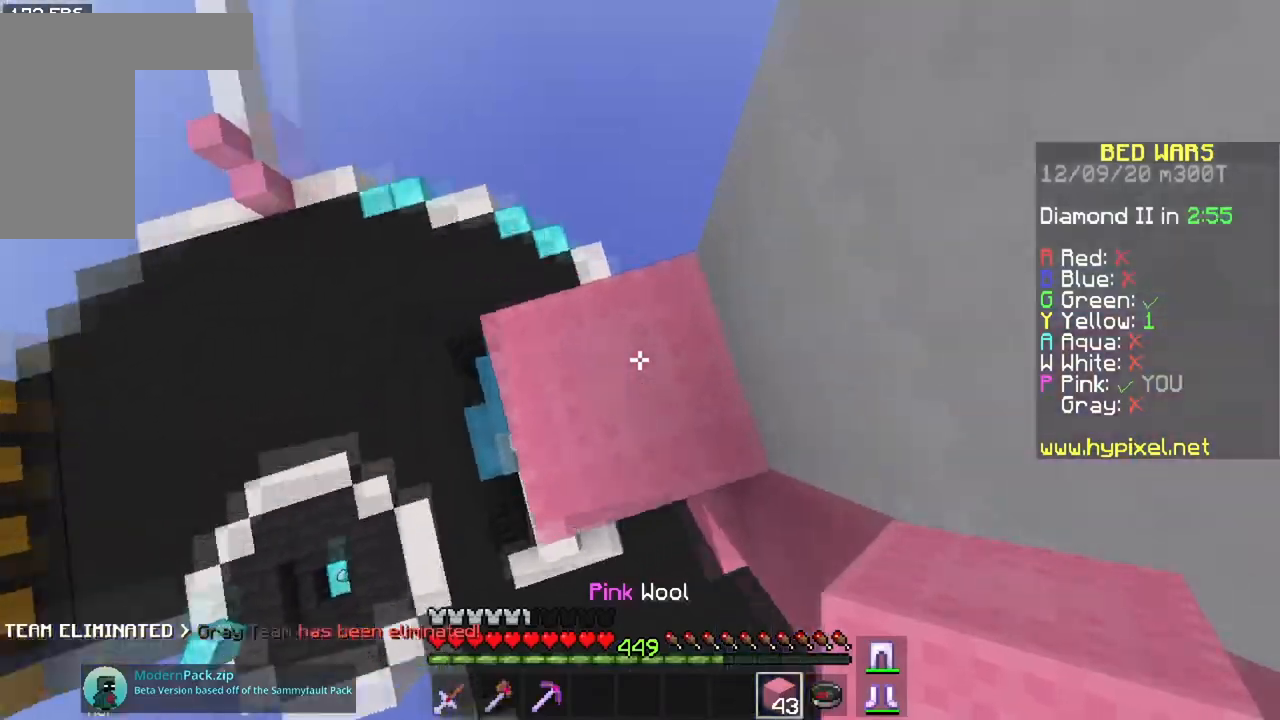
{"keys": ["w"], "mouse": [], "events": [[17, "a", "down"], [134, "w", "down"], [384, "w", "up"], [434, "a", "up"], [450, "w", "down"]]}
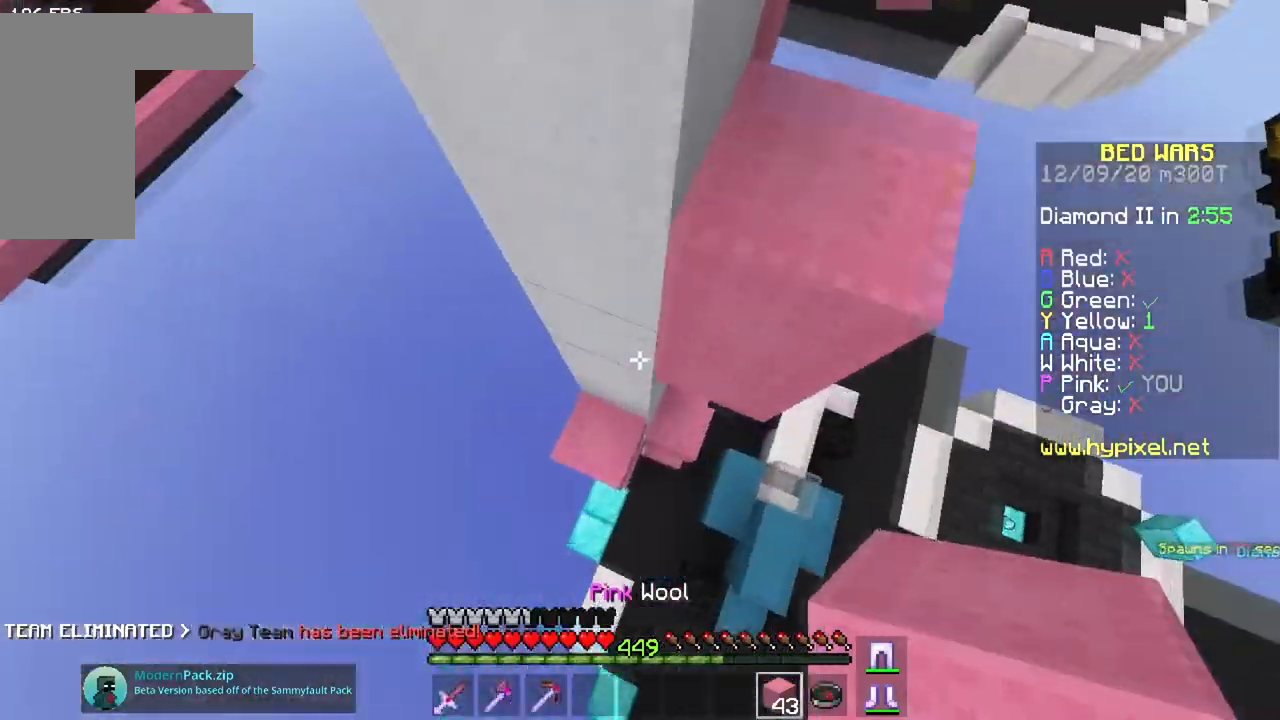
{"keys": ["d", "w"], "mouse": [], "events": [[183, "mouse_right", "down"], [417, "d", "down"], [467, "mouse_right", "up"]]}
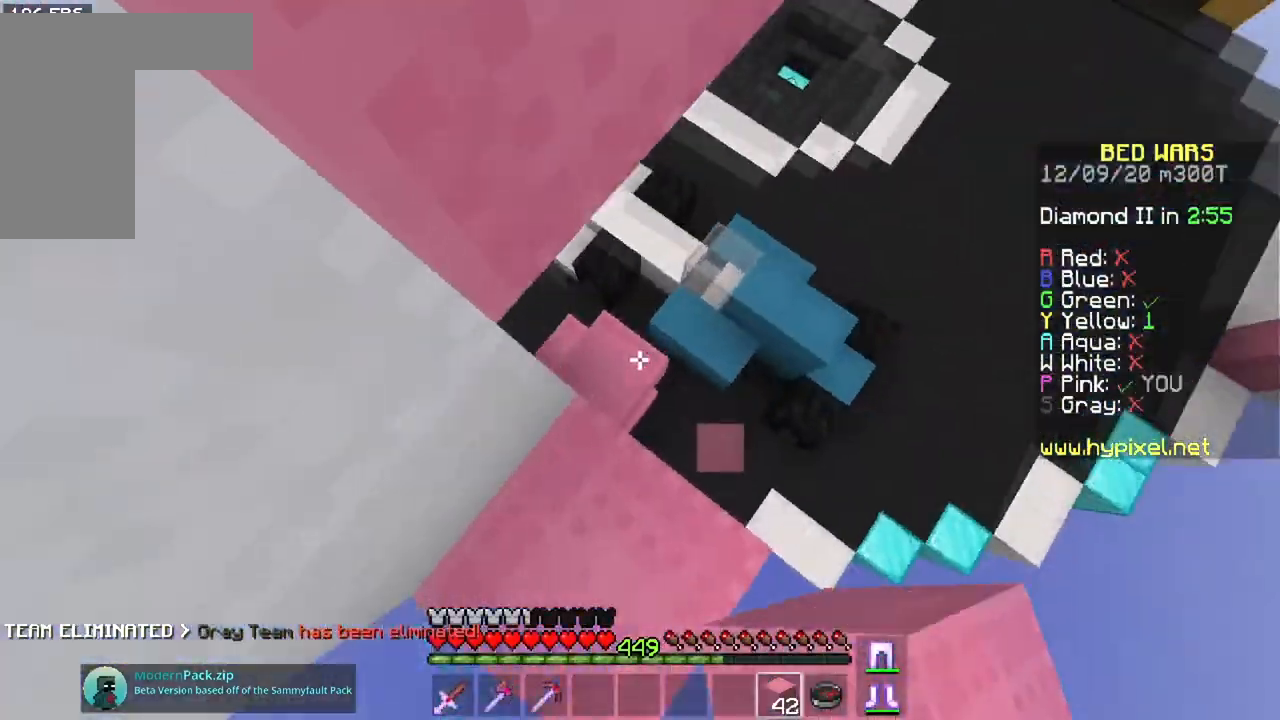
{"keys": ["a", "w"], "mouse": [], "events": [[67, "d", "up"], [167, "a", "down"]]}
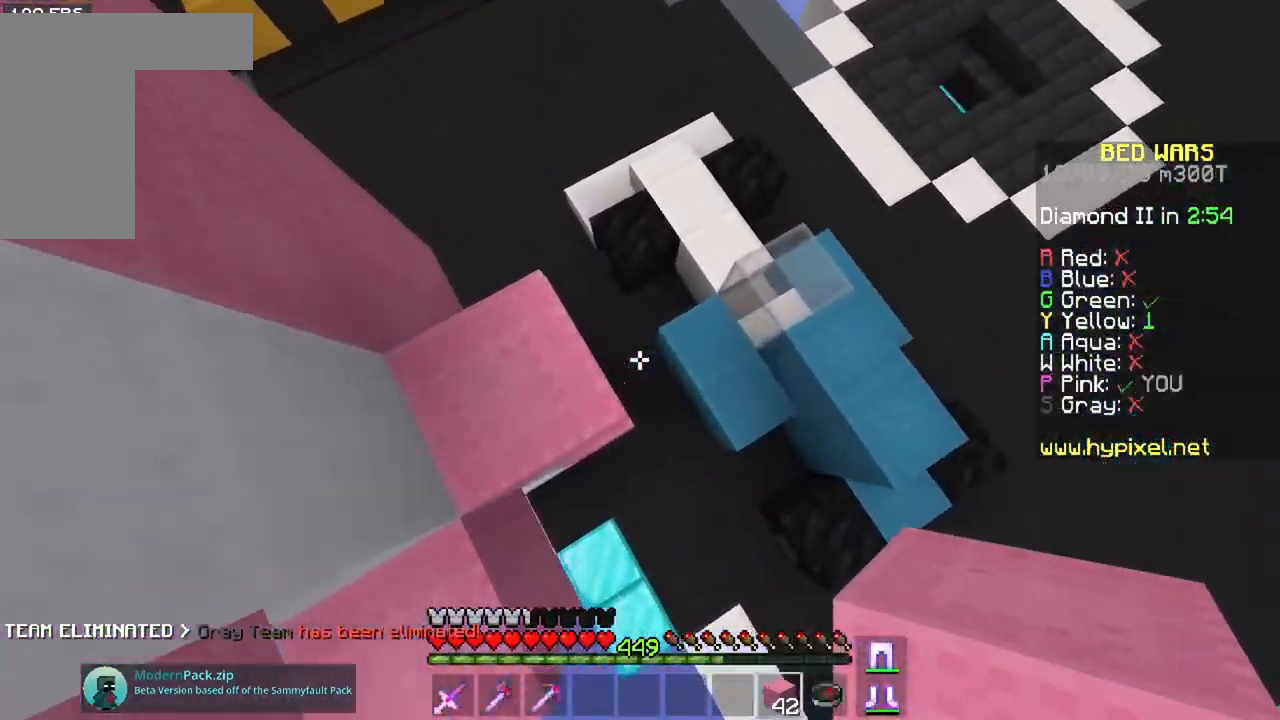
{"keys": ["w"], "mouse": ["right"], "events": [[250, "a", "up"], [467, "mouse_right", "down"]]}
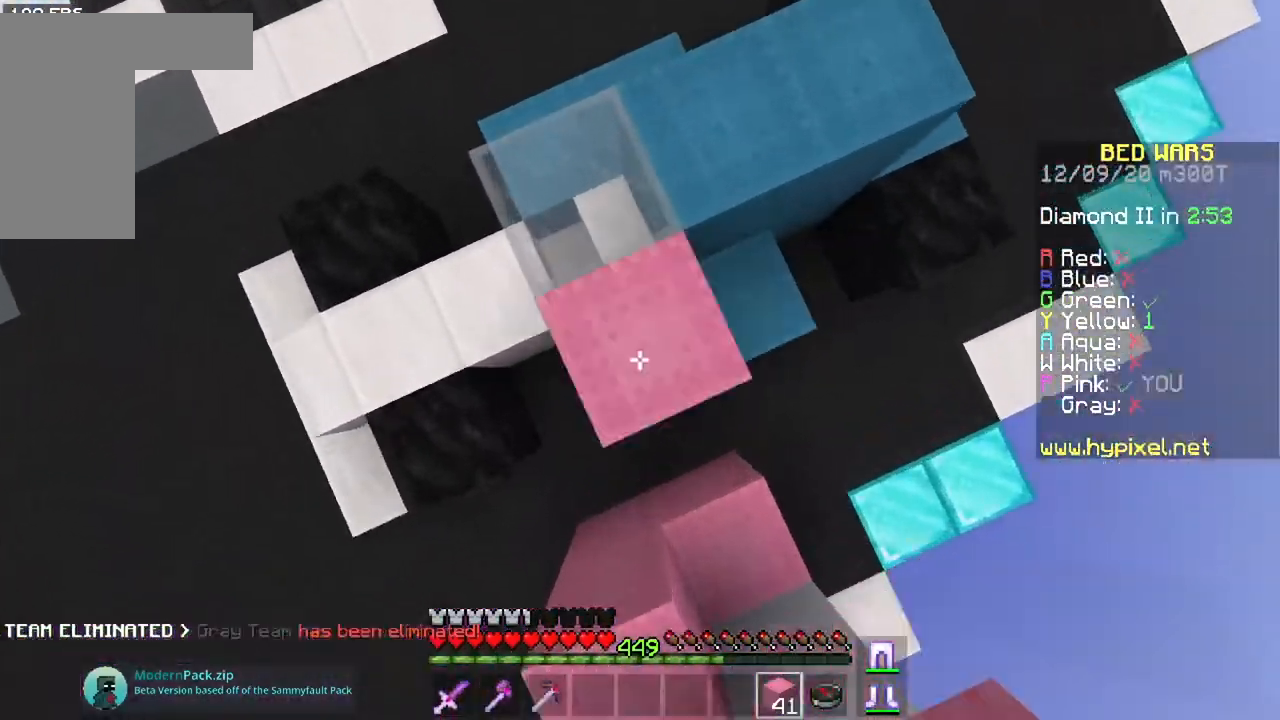
{"keys": ["space", "w"], "mouse": [], "events": [[83, "mouse_right", "up"], [134, "space", "down"]]}
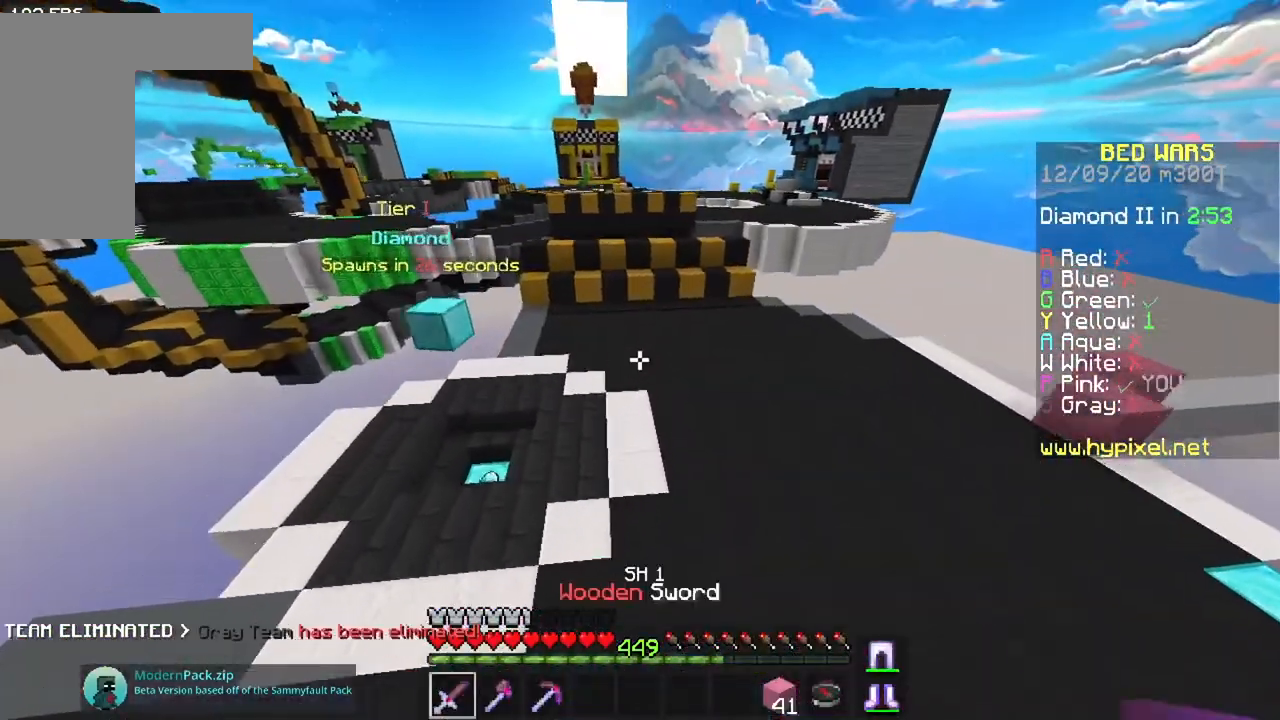
{"keys": ["d", "space", "w"], "mouse": [], "events": [[433, "d", "down"]]}
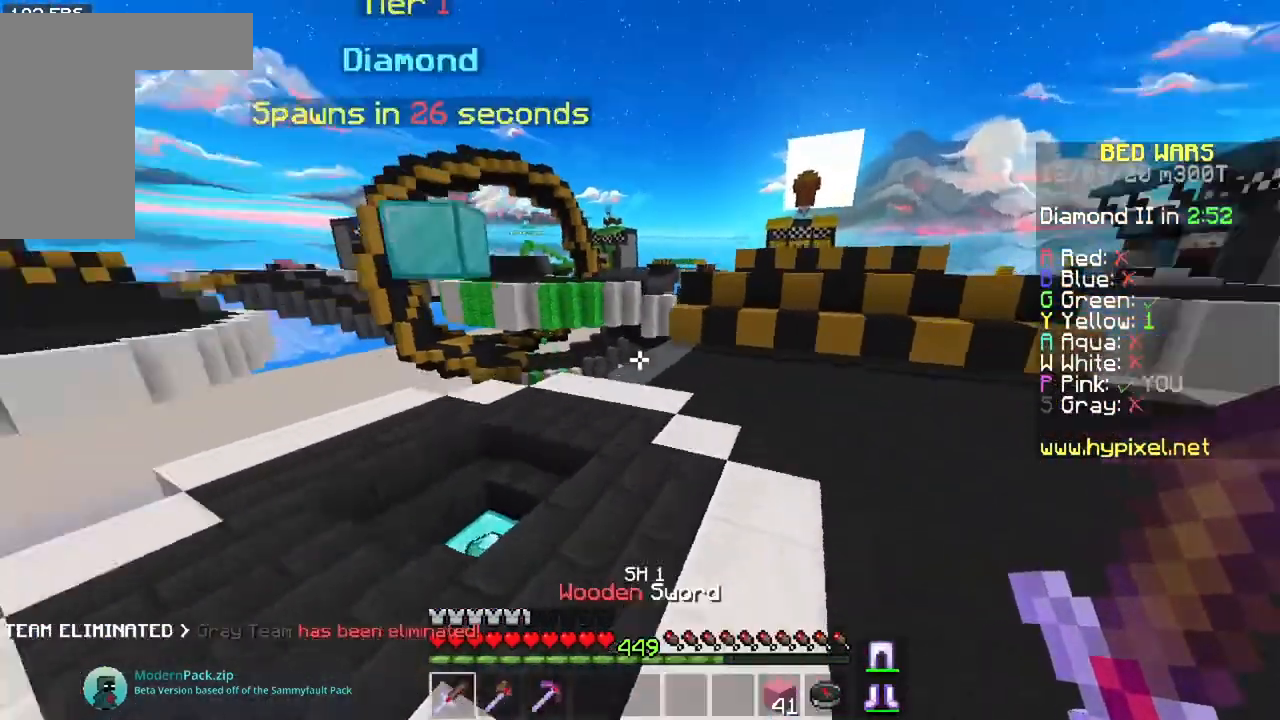
{"keys": ["d", "w"], "mouse": [], "events": [[201, "space", "up"]]}
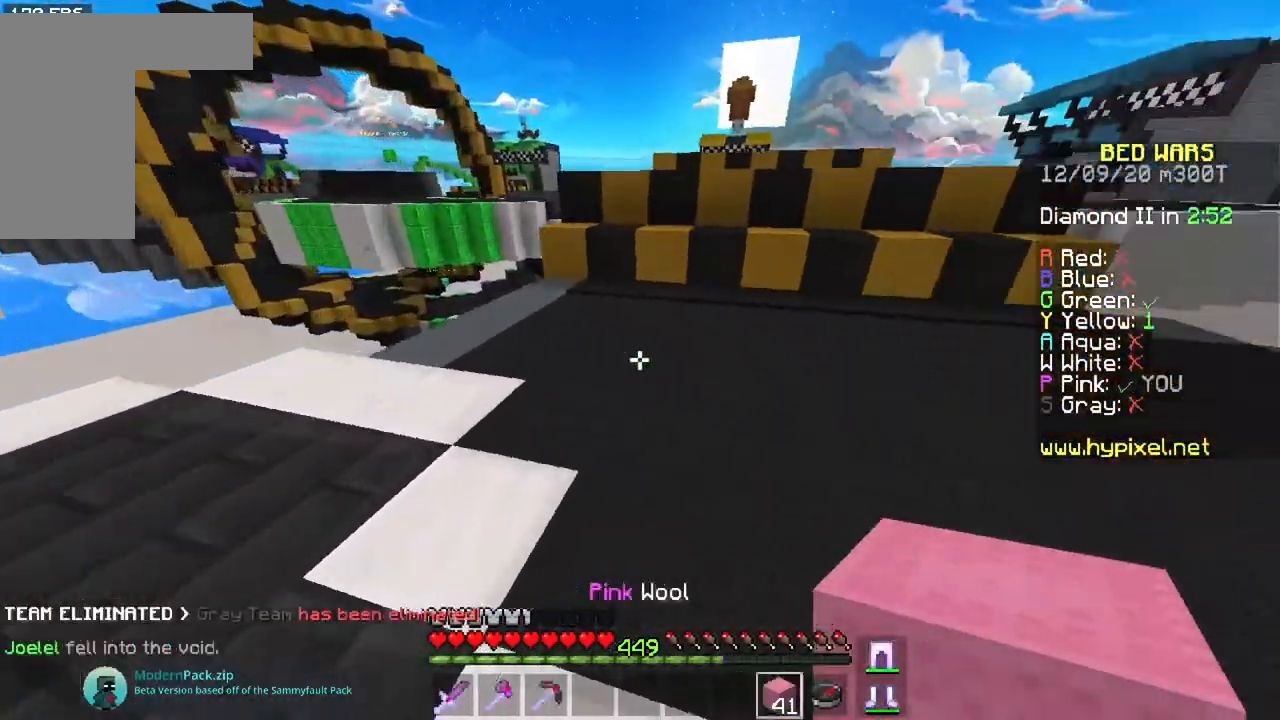
{"keys": ["space", "w"], "mouse": [], "events": [[67, "d", "up"], [167, "mouse_right", "down"], [267, "space", "down"], [350, "mouse_right", "up"]]}
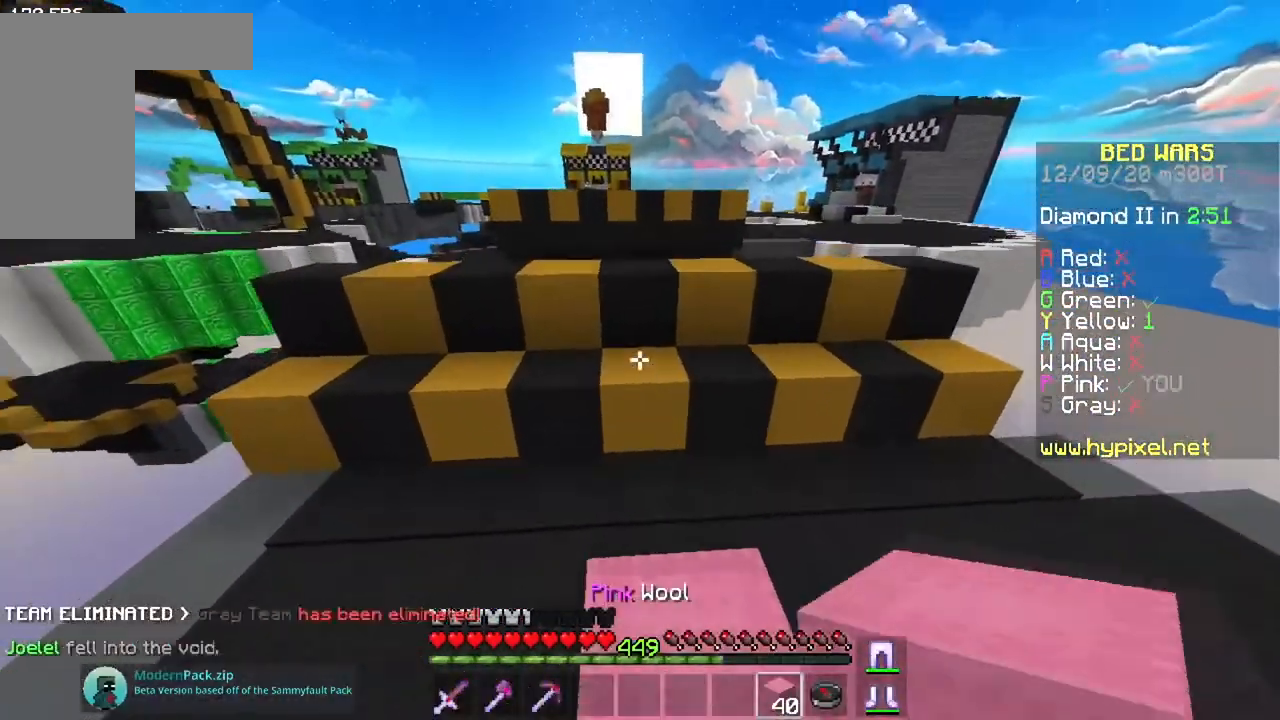
{"keys": ["w"], "mouse": [], "events": [[17, "space", "up"], [100, "mouse_right", "down"], [134, "space", "down"], [267, "mouse_right", "up"], [451, "space", "up"]]}
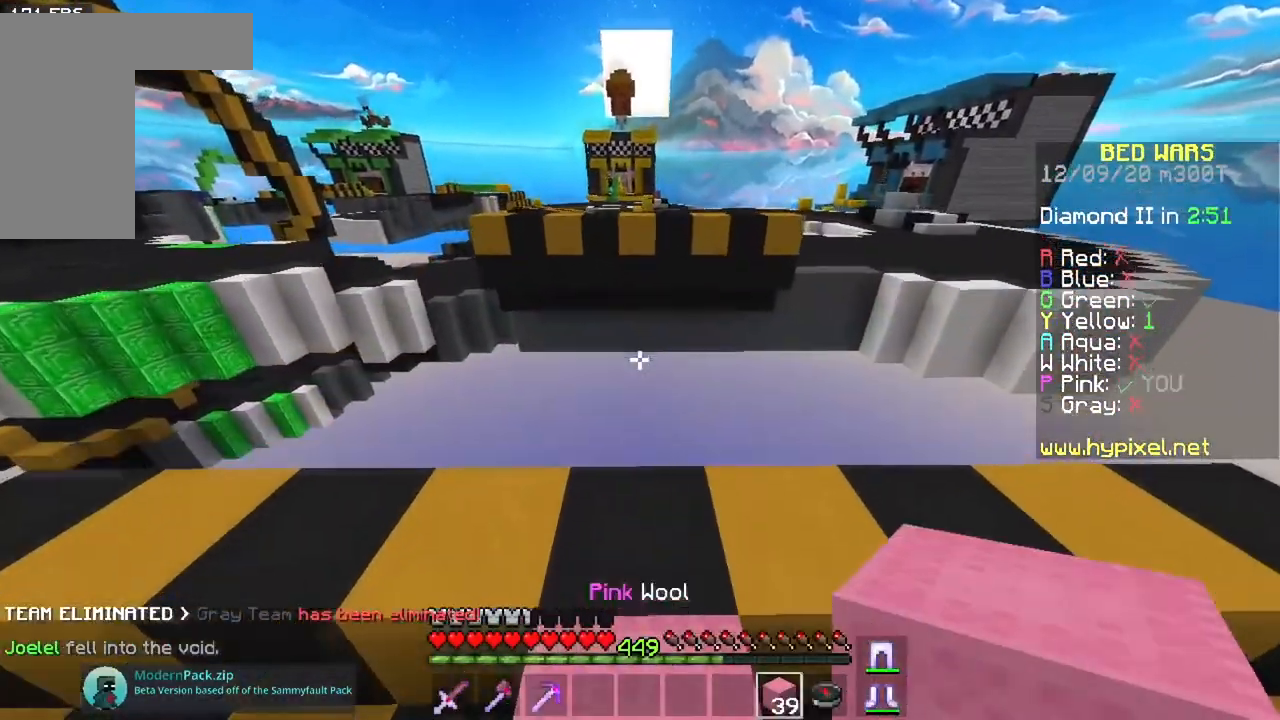
{"keys": ["a", "s"], "mouse": ["right"], "events": [[167, "a", "down"], [300, "w", "up"], [334, "mouse_right", "down"], [367, "s", "down"], [434, "mouse_right", "up"], [500, "mouse_right", "down"]]}
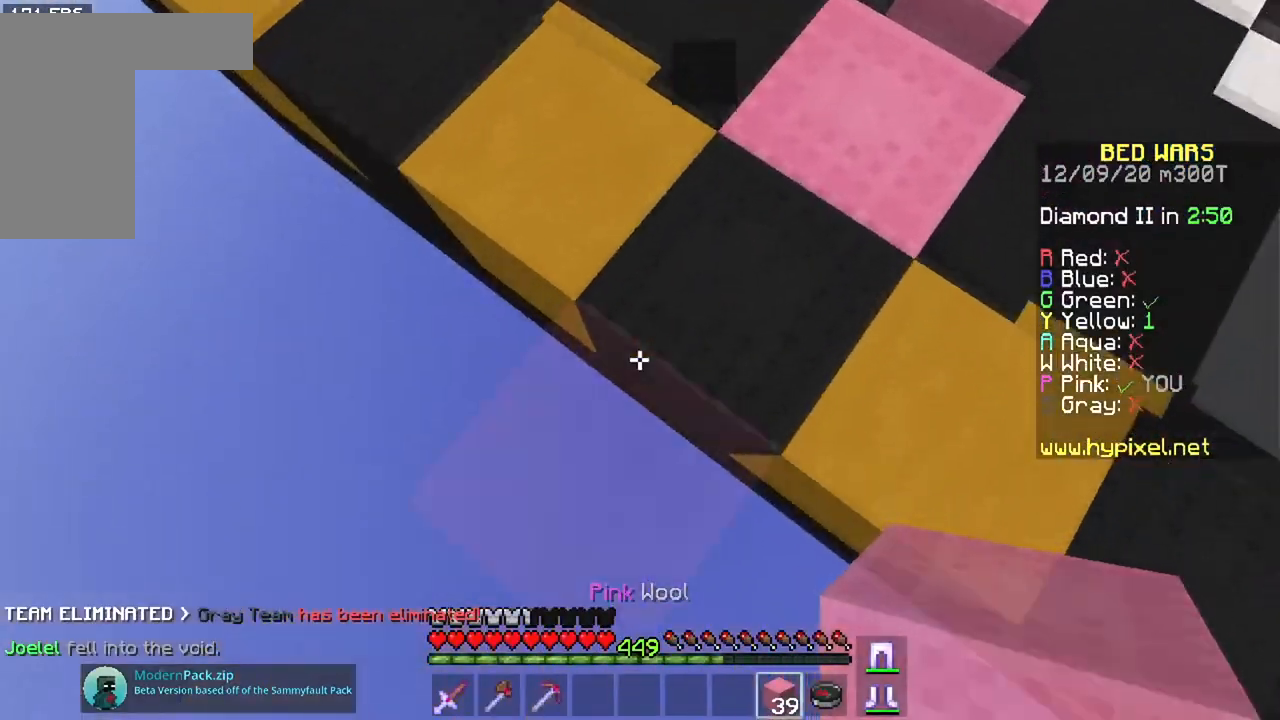
{"keys": ["a", "s", "space"], "mouse": ["right"], "events": [[50, "space", "down"], [117, "mouse_right", "up"], [167, "a", "up"], [184, "s", "up"], [251, "mouse_right", "down"], [384, "s", "down"], [417, "a", "down"]]}
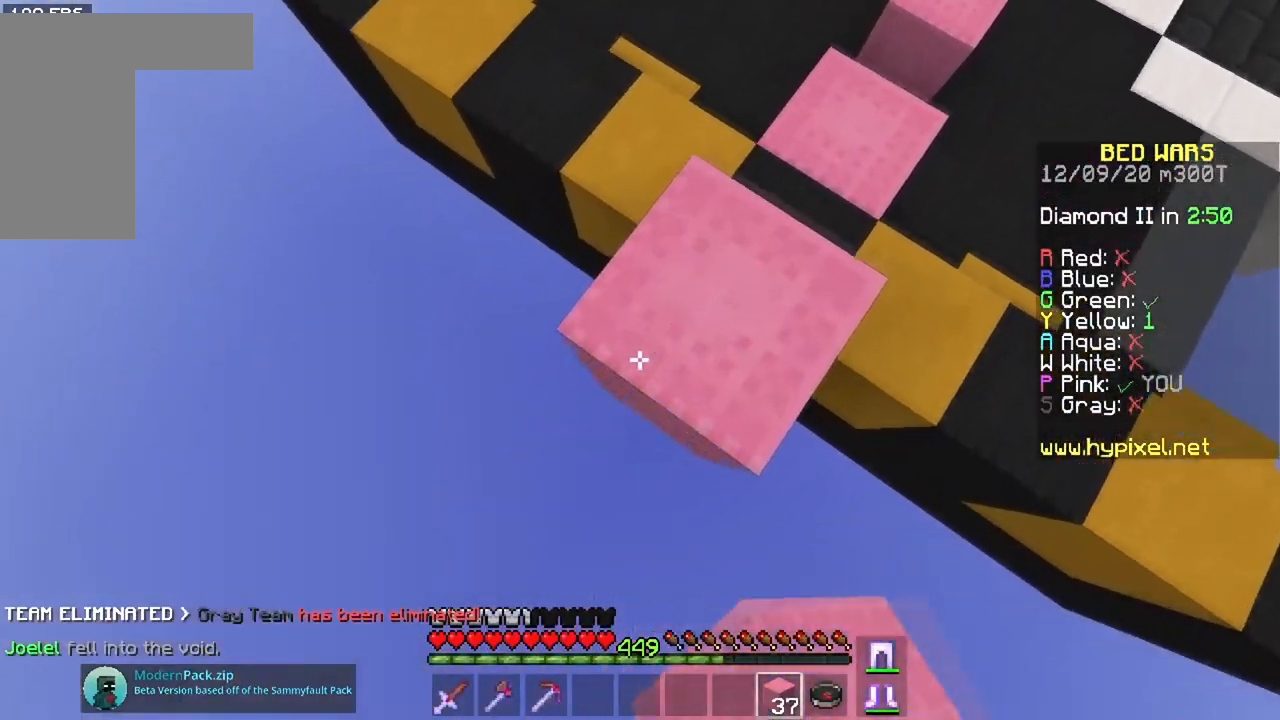
{"keys": ["a", "s"], "mouse": ["right"], "events": [[100, "a", "up"], [133, "s", "up"], [350, "a", "down"], [350, "space", "up"], [400, "s", "down"]]}
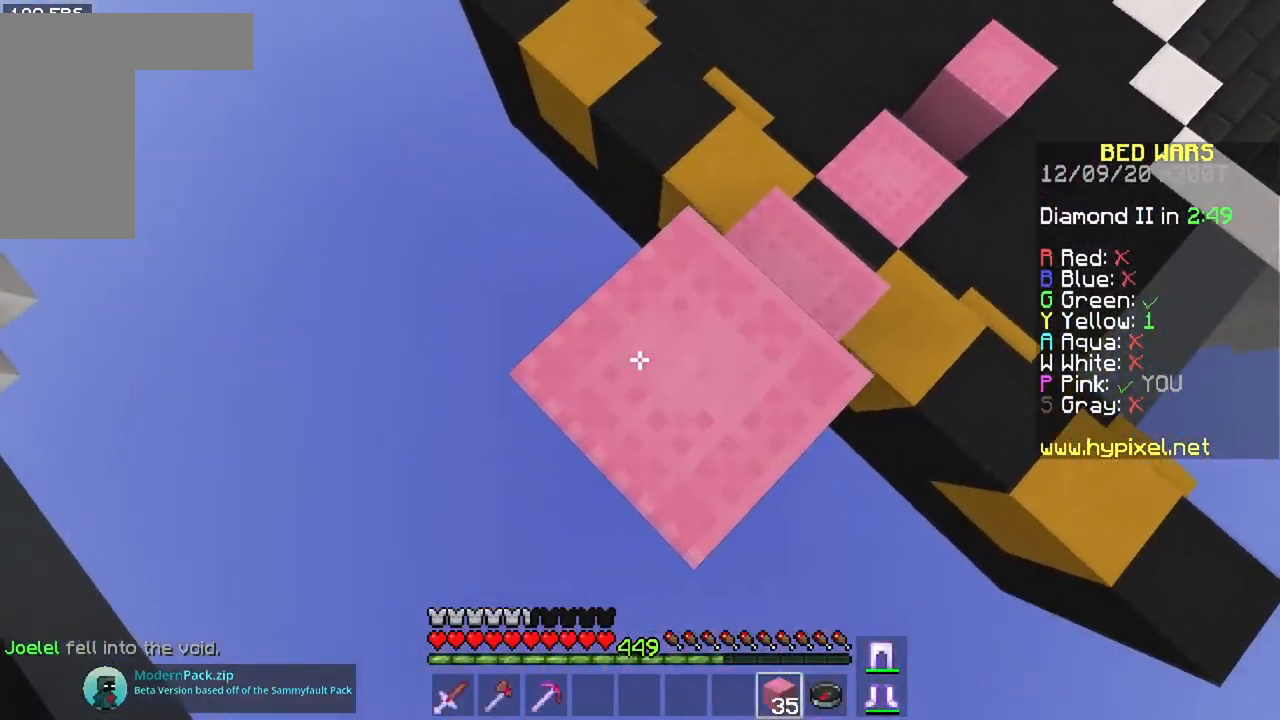
{"keys": ["a", "s"], "mouse": ["right"], "events": [[84, "mouse_right", "up"], [284, "mouse_right", "down"]]}